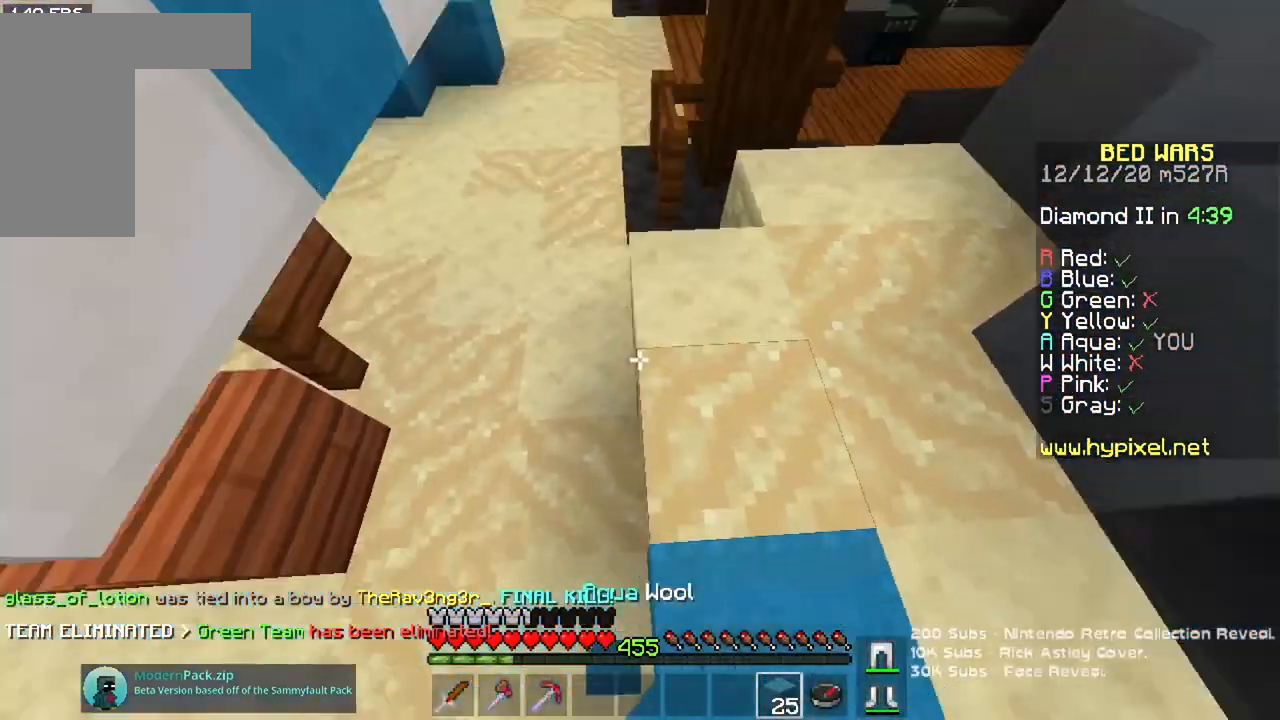
Gameplay with keyboard and mouse; each line is a JSON object with the keys and mouse buttons held at the frame after it. "events" lists presses ("down") and releases ("up") of "a", "d", "s", "space", "w", "mouse_left" and "mouse_right" between this image and that frame as [ms after this image, input, new state], when the widget could be followed in between. "mouse_left", "mouse_right" = the "left", "right" buttons of the "mouse" list. No other keys are recorded. Fast repeated clicks can show as one long hold. Mouse movement is not recorded.
{"keys": ["w"], "mouse": [], "events": [[150, "a", "up"], [284, "a", "down"], [367, "a", "up"]]}
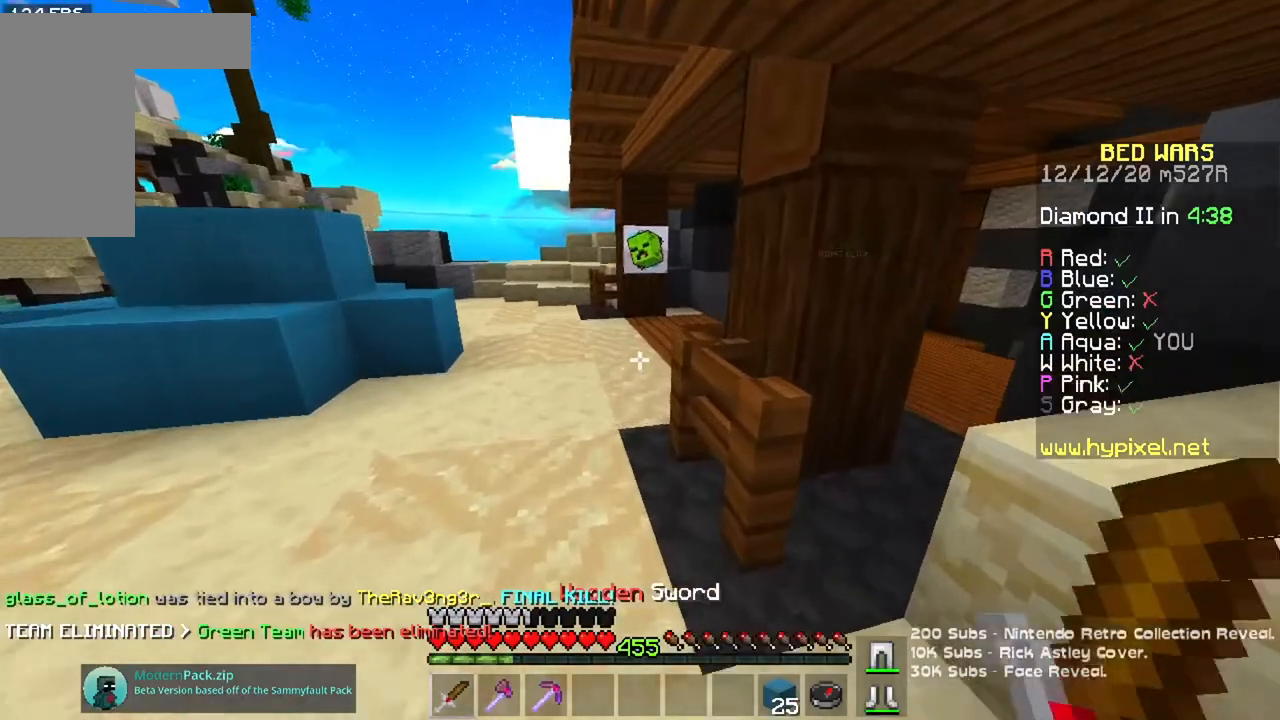
{"keys": ["w"], "mouse": [], "events": []}
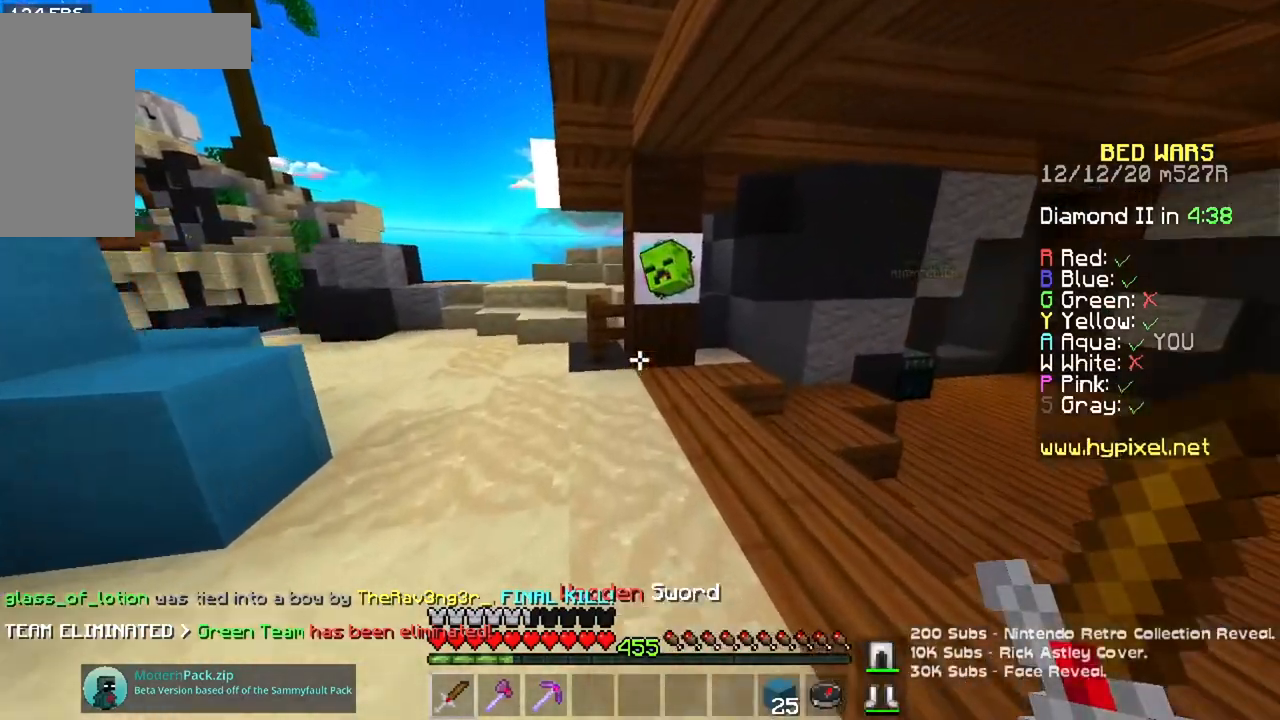
{"keys": ["space", "w"], "mouse": [], "events": [[484, "space", "down"]]}
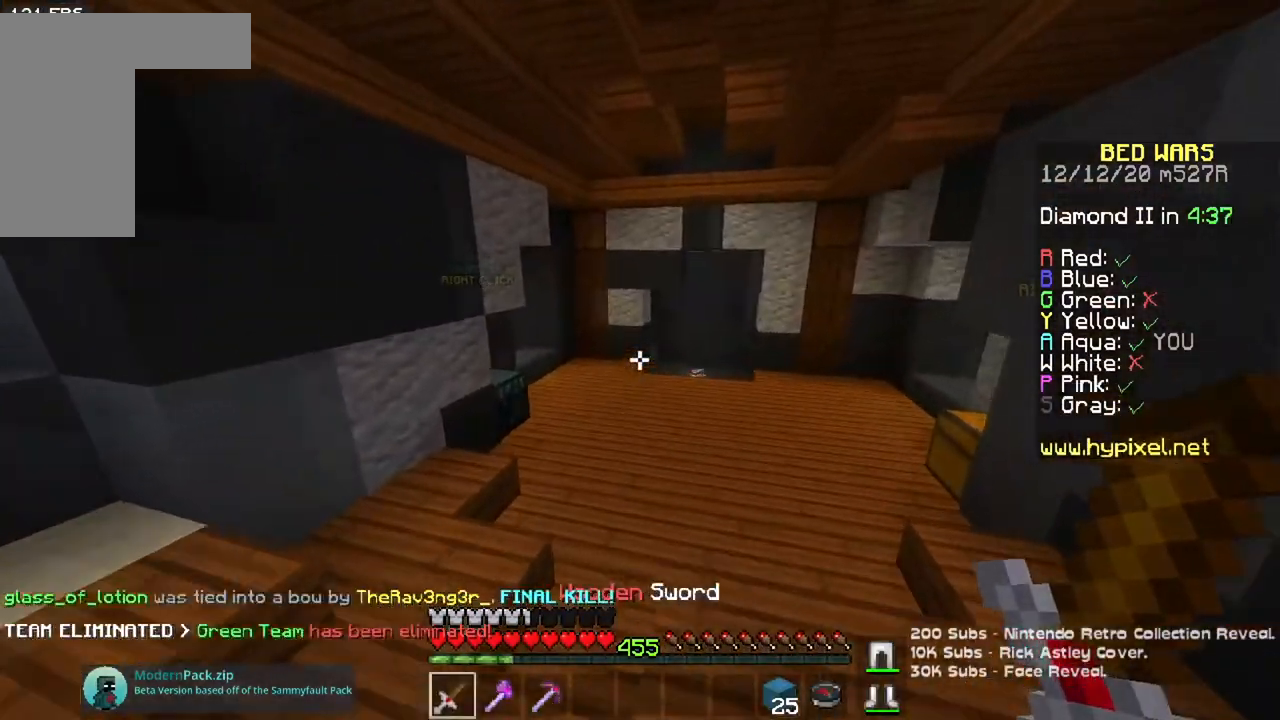
{"keys": ["space", "w"], "mouse": [], "events": []}
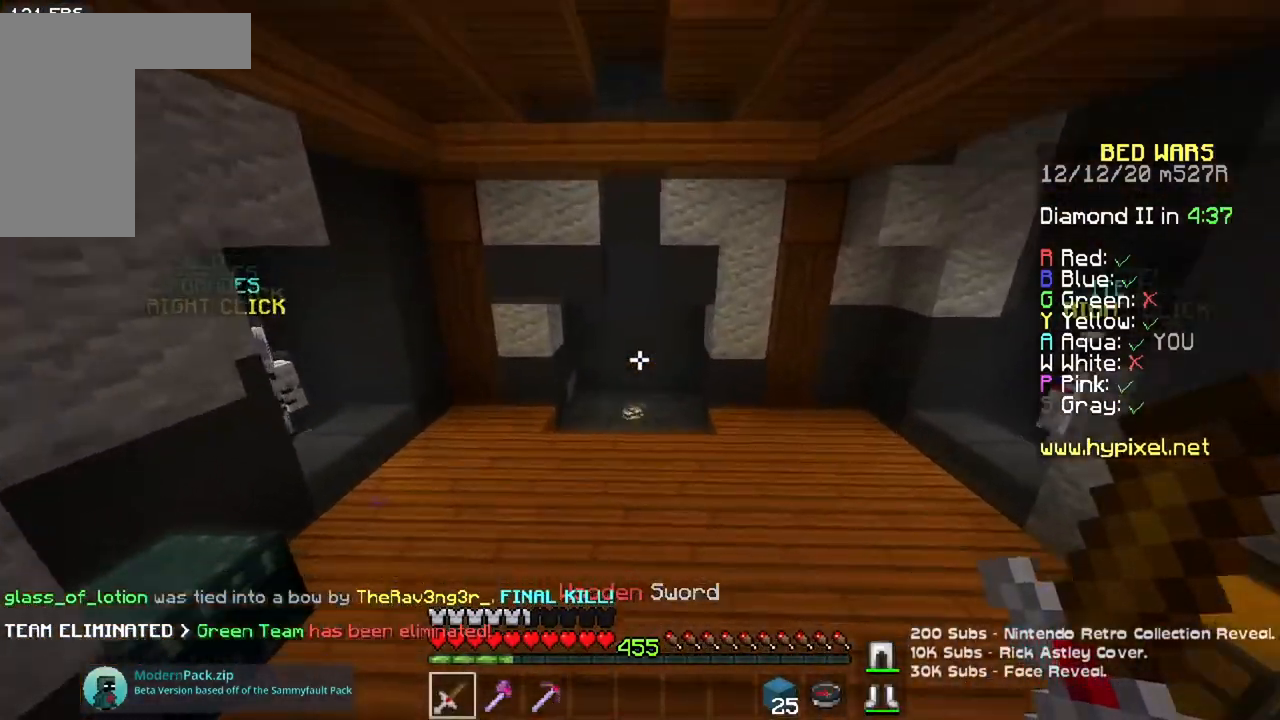
{"keys": ["w"], "mouse": [], "events": [[400, "space", "up"]]}
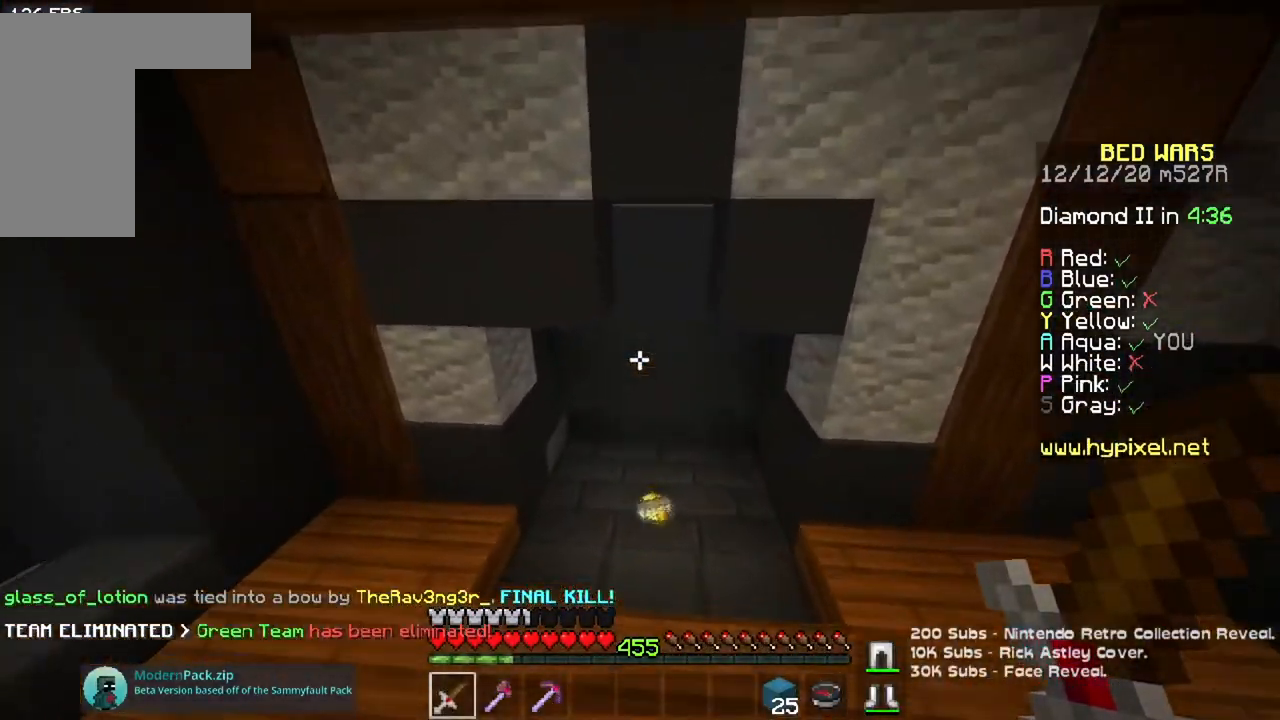
{"keys": ["w"], "mouse": [], "events": []}
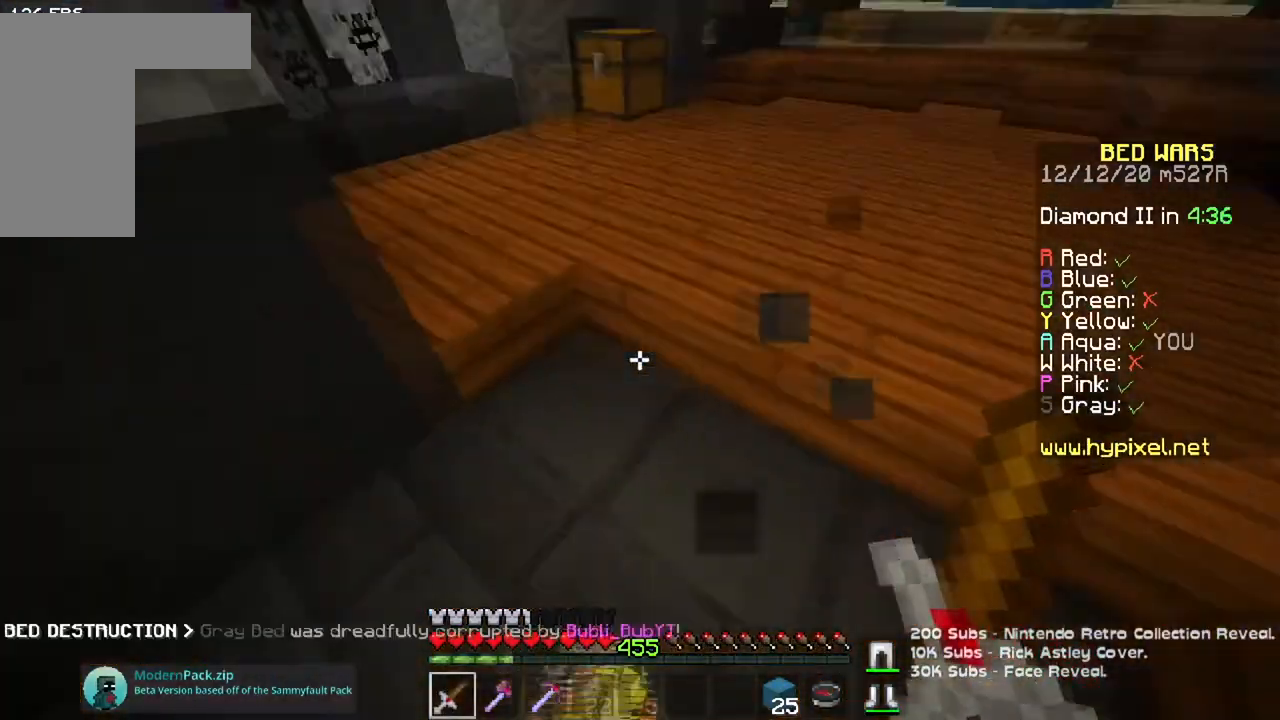
{"keys": ["w"], "mouse": [], "events": []}
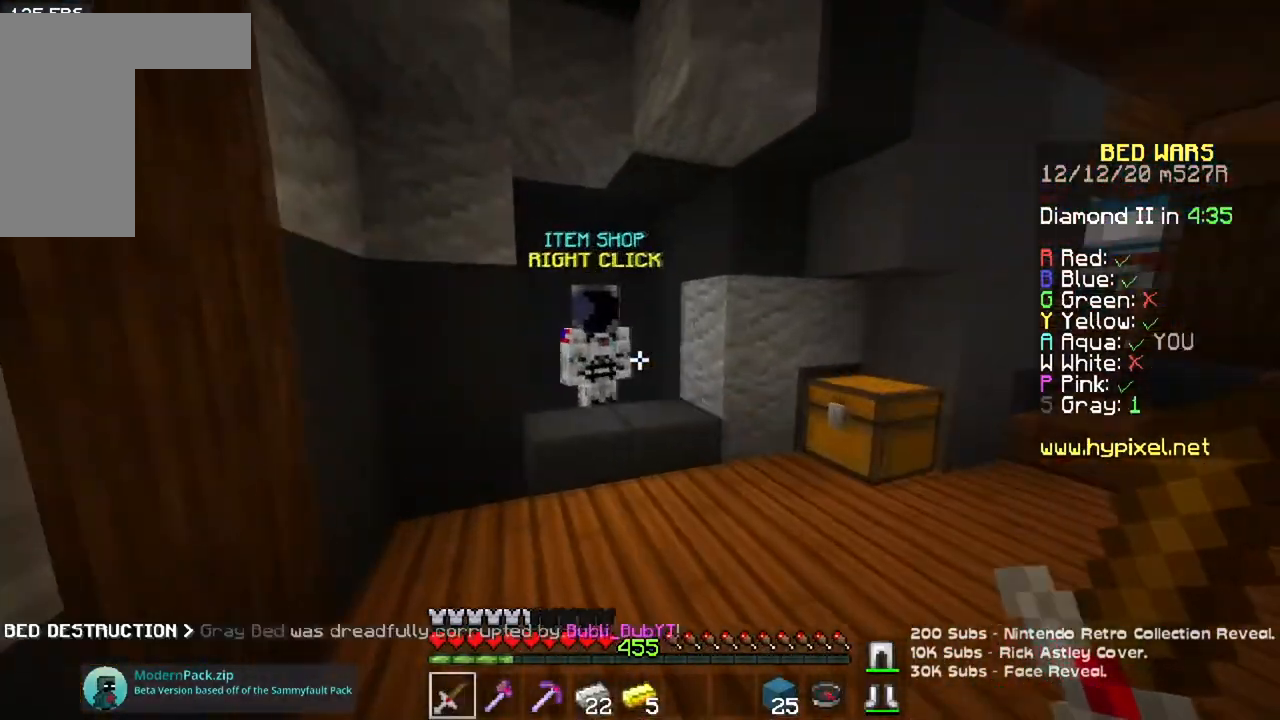
{"keys": [], "mouse": [], "events": [[317, "mouse_right", "down"], [384, "w", "up"], [484, "mouse_right", "up"]]}
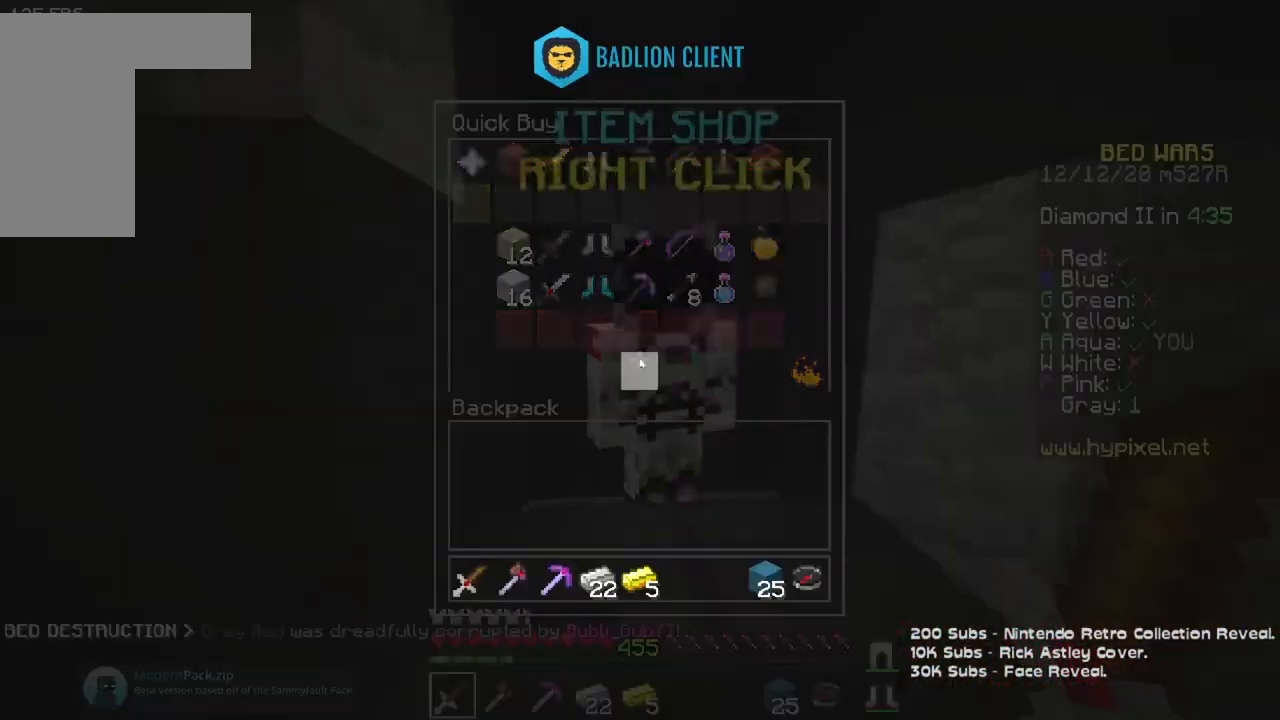
{"keys": [], "mouse": [], "events": []}
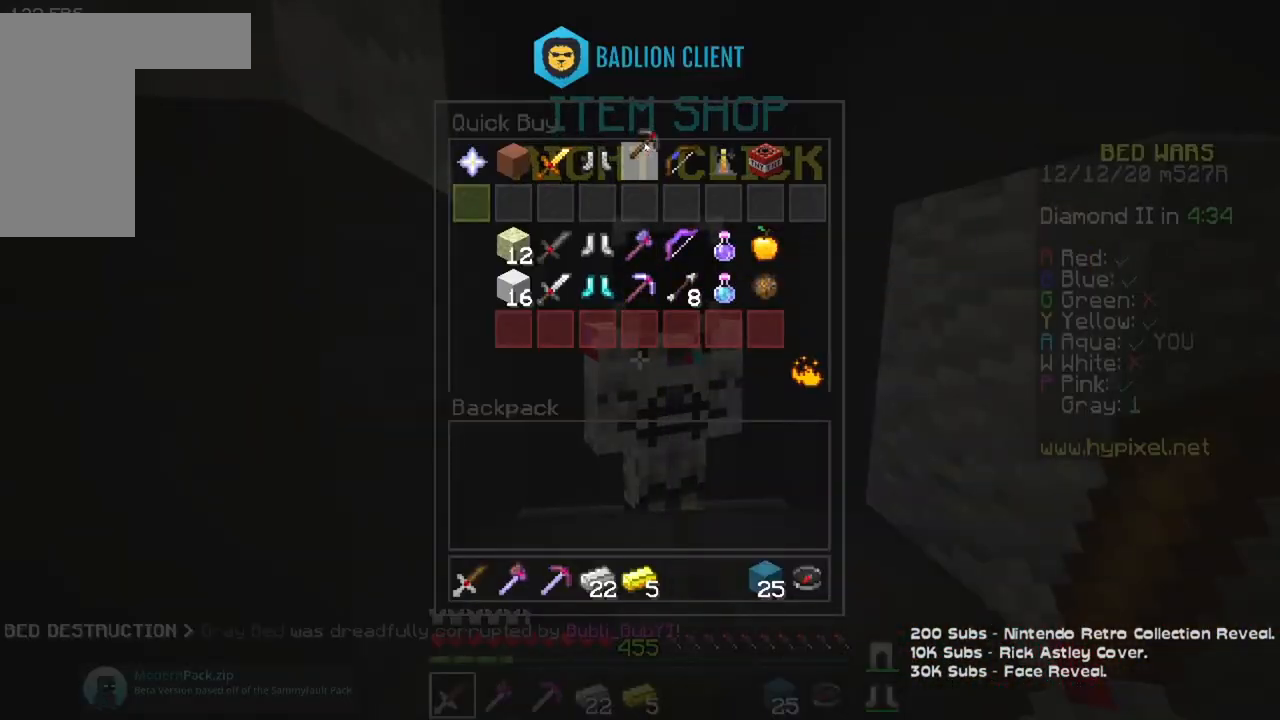
{"keys": [], "mouse": [], "events": []}
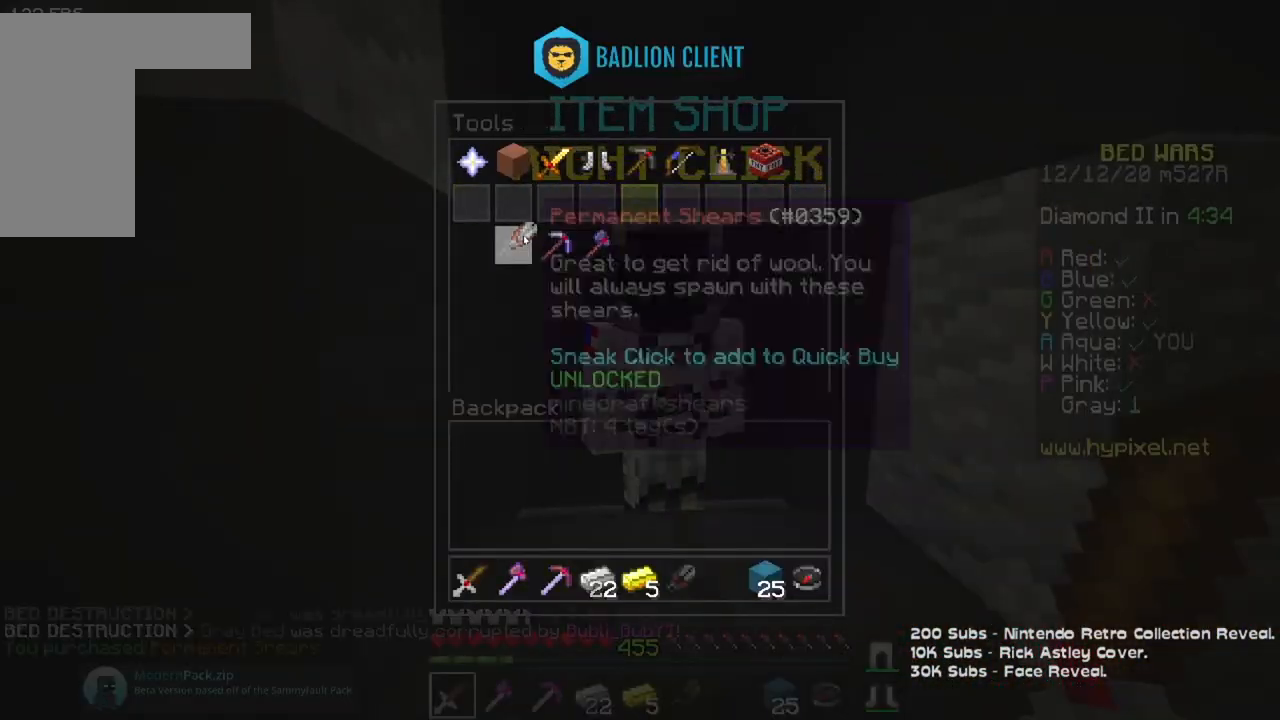
{"keys": [], "mouse": [], "events": []}
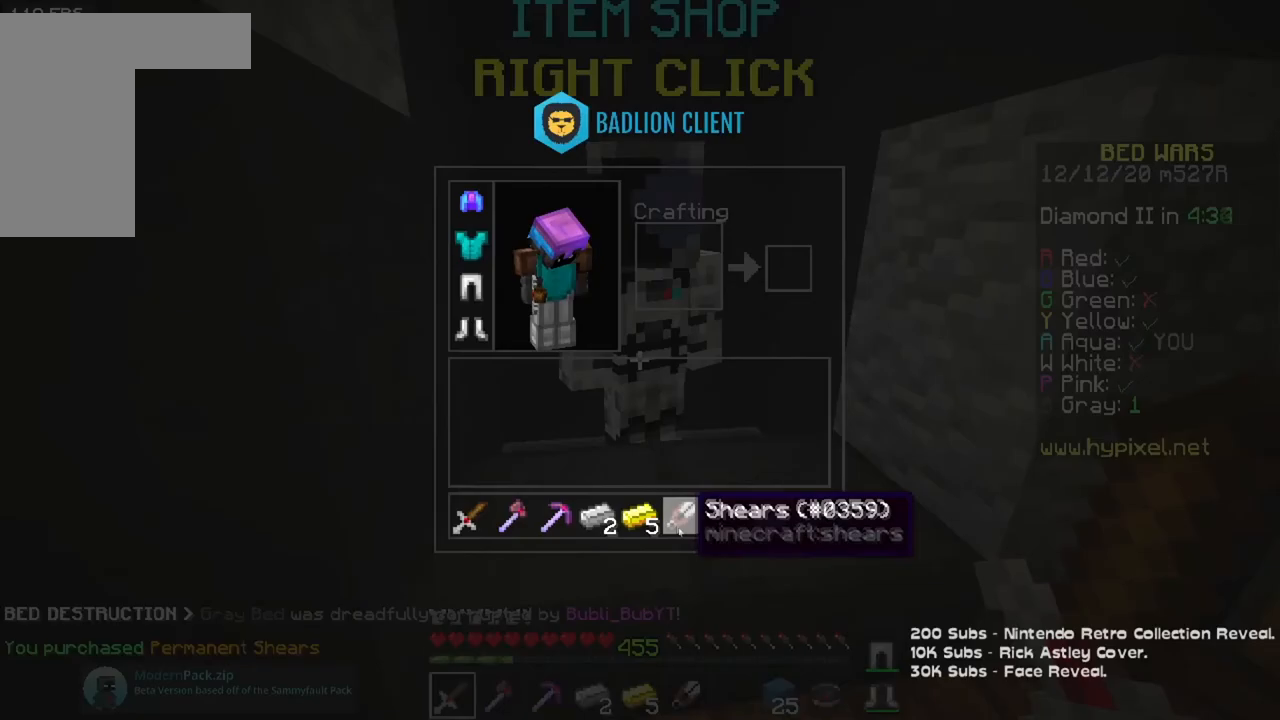
{"keys": ["a", "w"], "mouse": [], "events": [[284, "a", "down"], [317, "w", "down"]]}
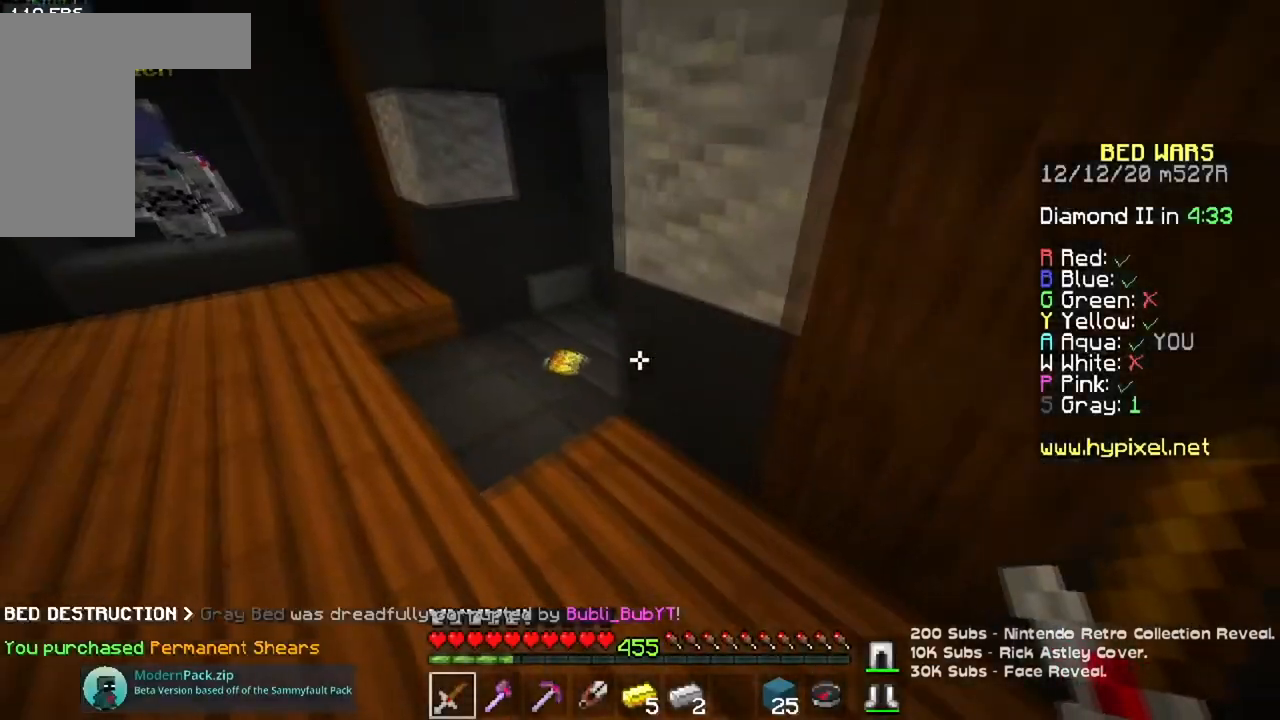
{"keys": ["d", "w"], "mouse": [], "events": [[183, "a", "up"], [434, "d", "down"]]}
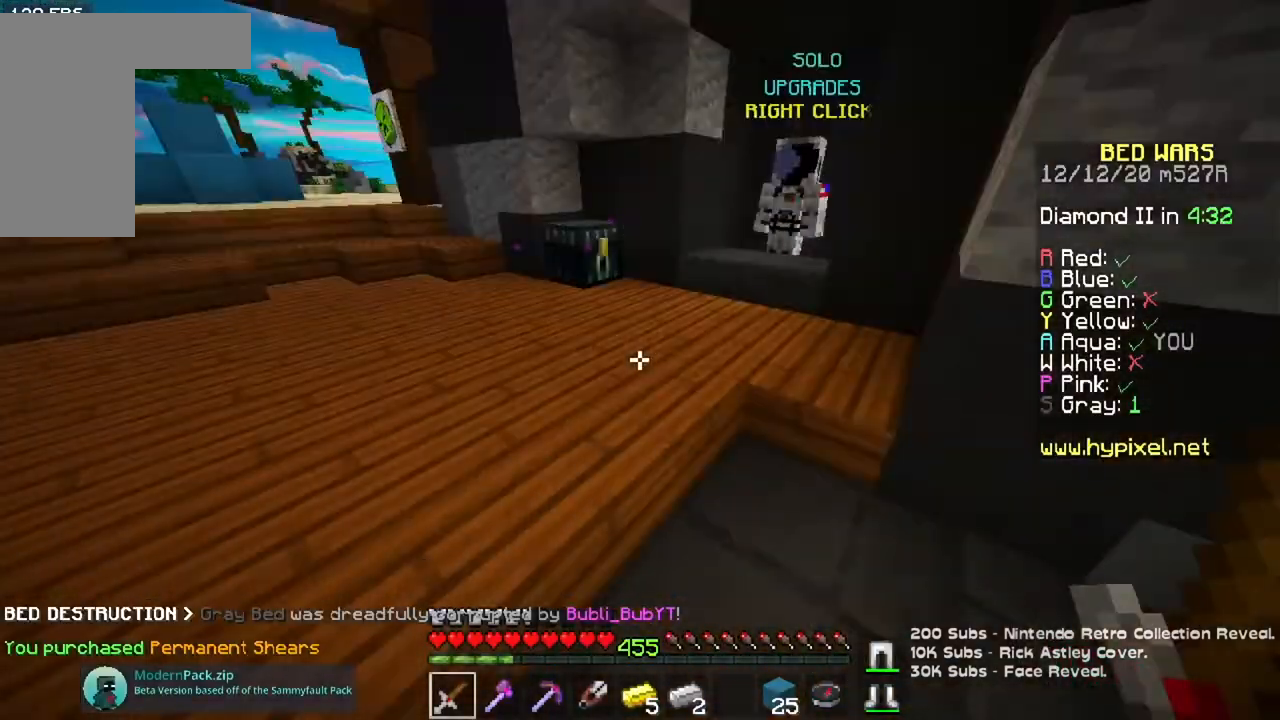
{"keys": [], "mouse": [], "events": [[50, "w", "up"], [201, "s", "down"], [317, "d", "up"], [417, "s", "up"]]}
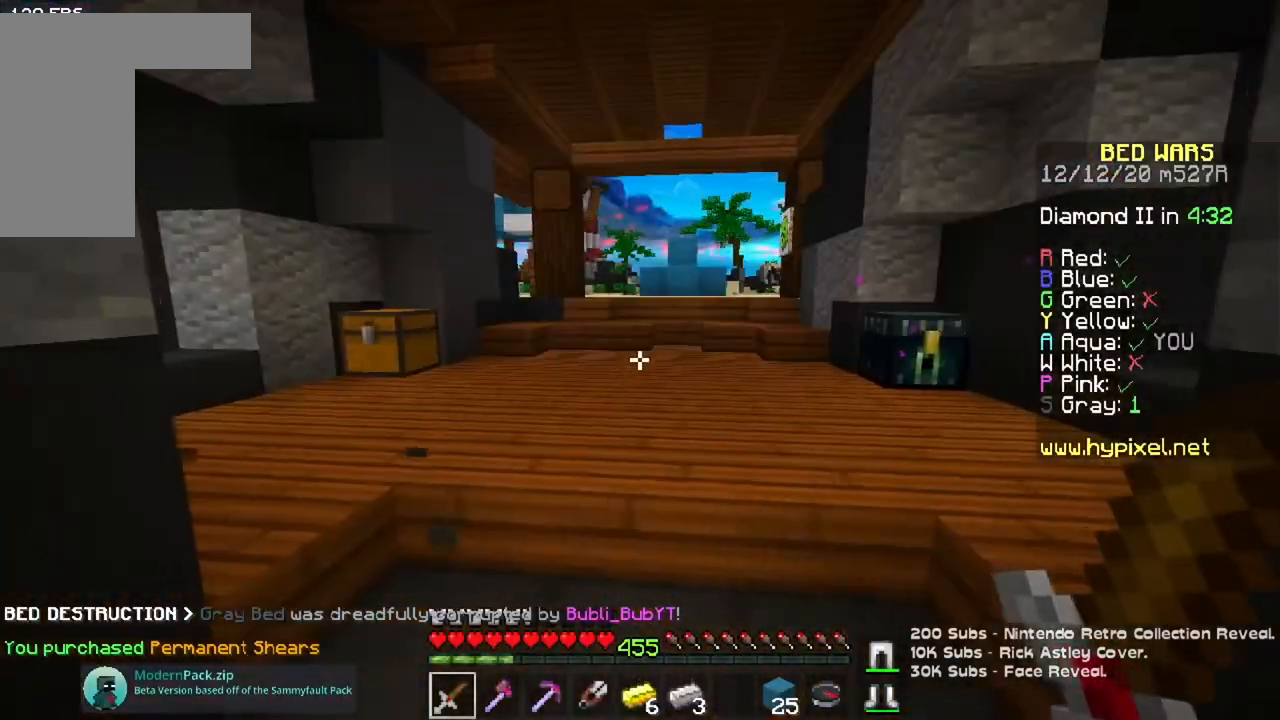
{"keys": [], "mouse": [], "events": [[300, "a", "down"], [500, "a", "up"]]}
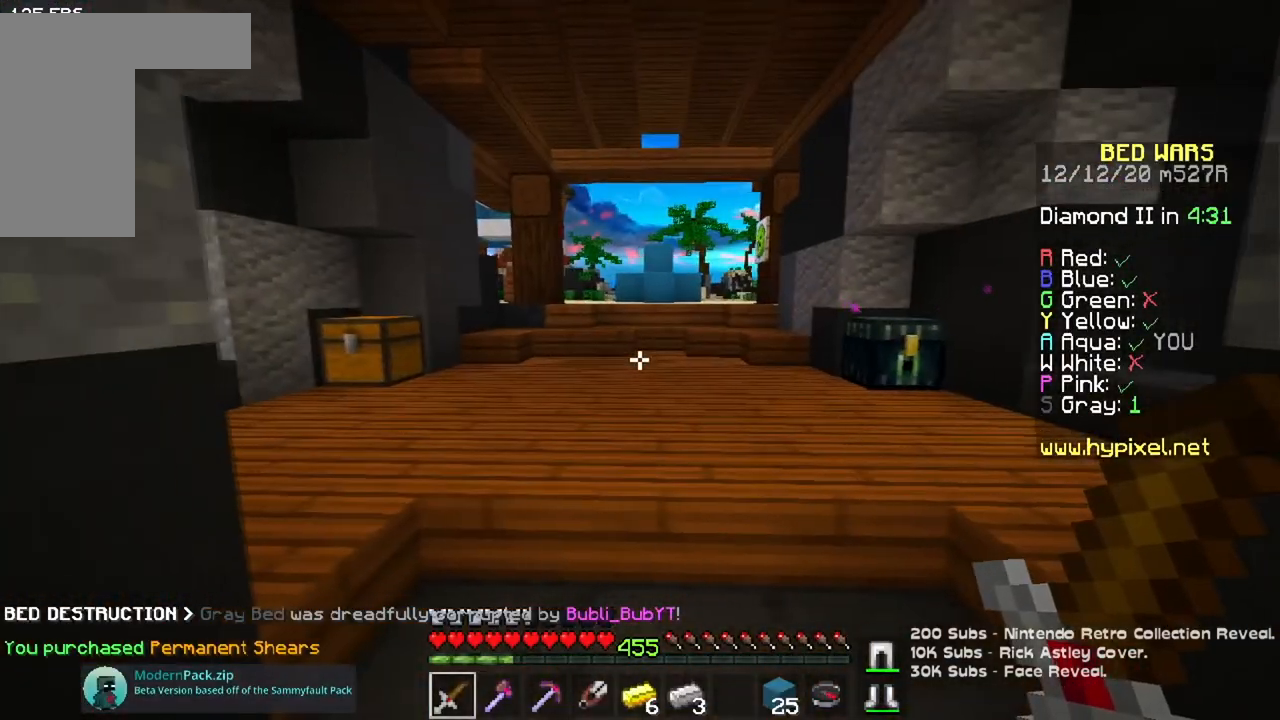
{"keys": [], "mouse": [], "events": [[100, "s", "down"], [251, "s", "up"]]}
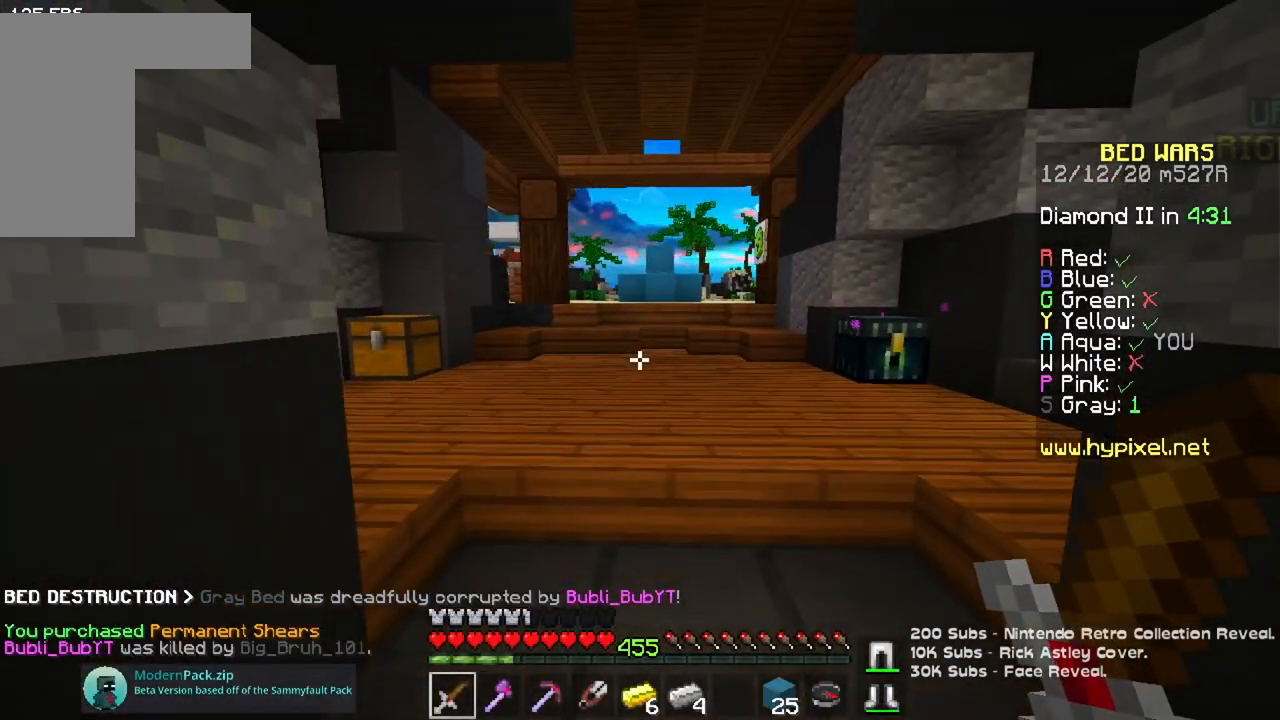
{"keys": ["w"], "mouse": [], "events": [[150, "w", "down"]]}
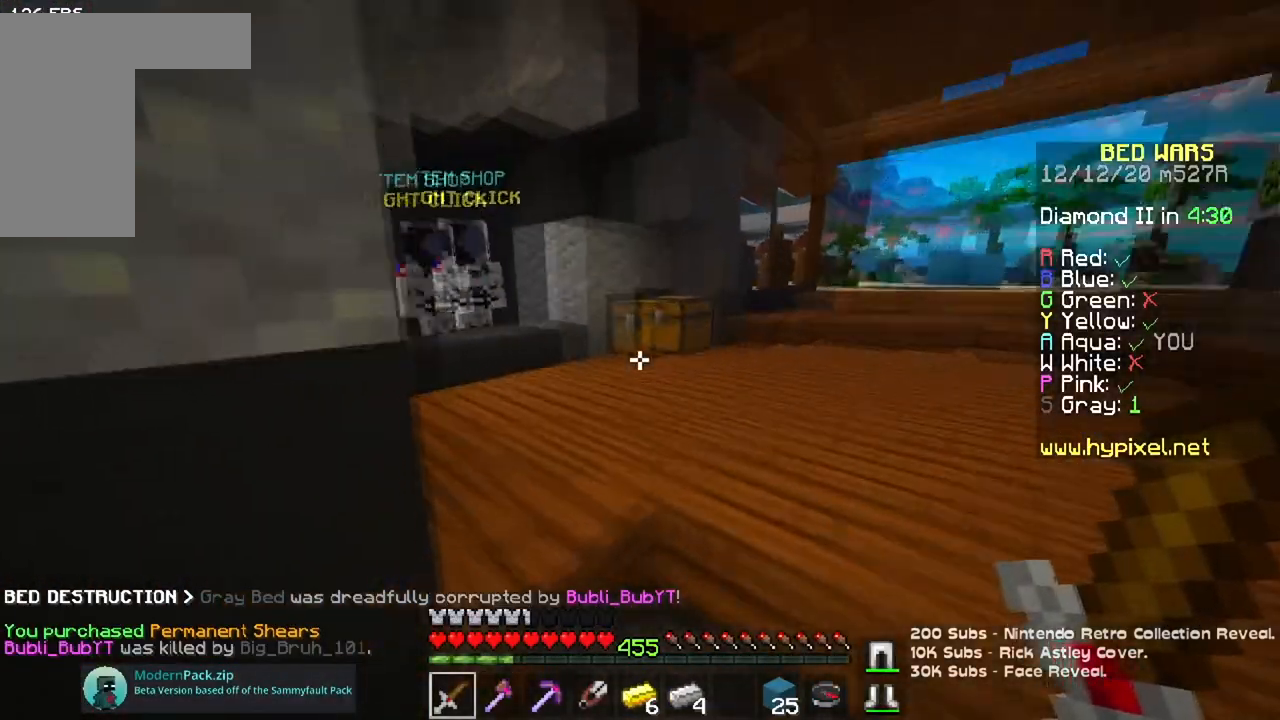
{"keys": ["w"], "mouse": [], "events": []}
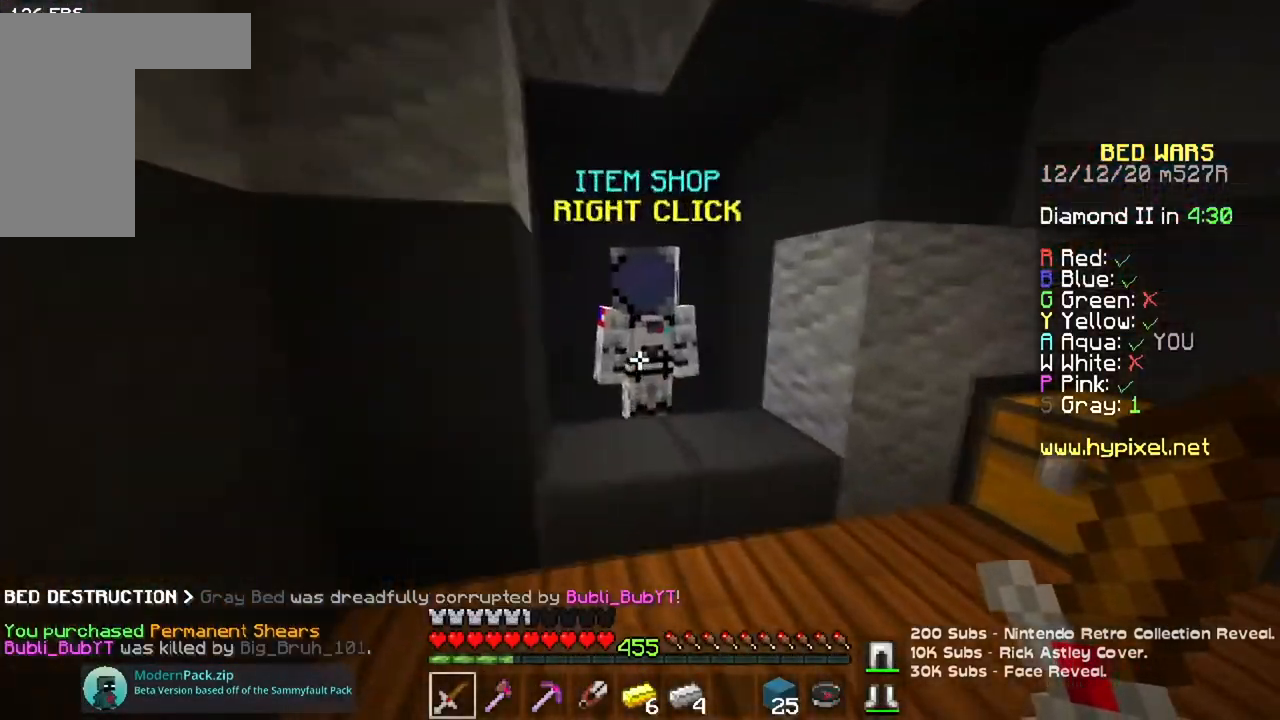
{"keys": [], "mouse": [], "events": [[67, "mouse_right", "down"], [117, "w", "up"], [250, "mouse_right", "up"]]}
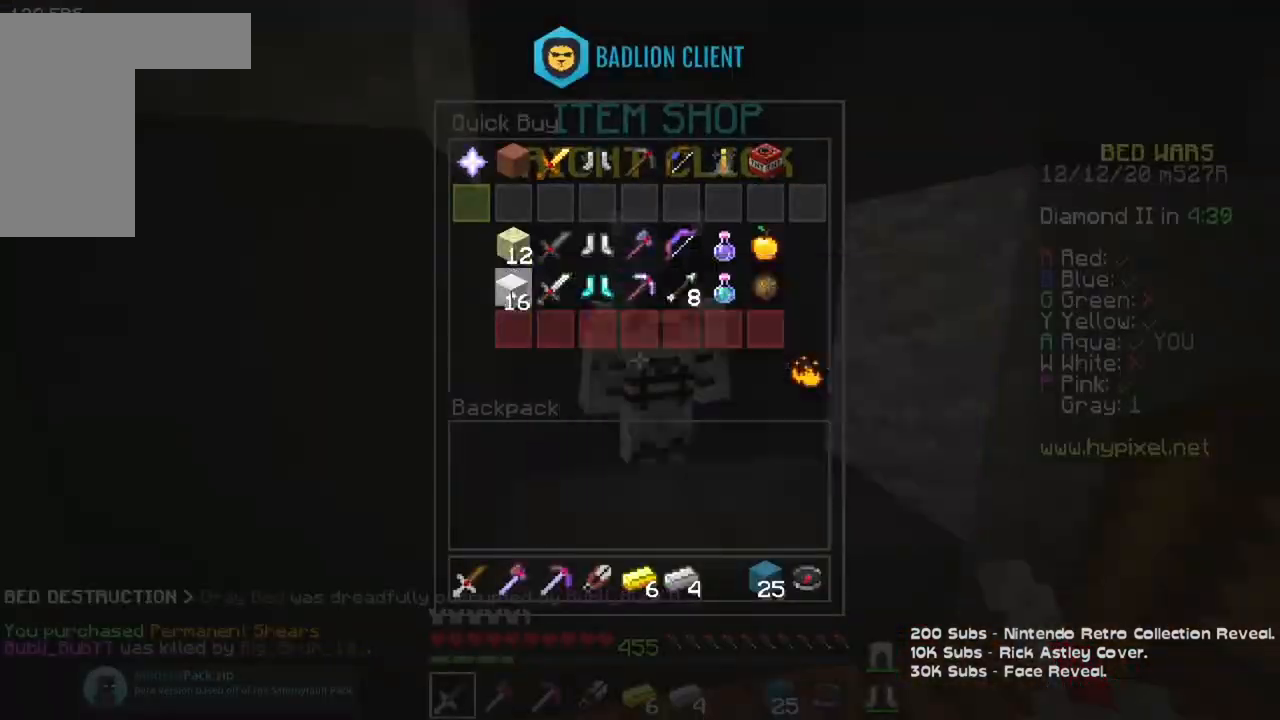
{"keys": ["space", "w"], "mouse": [], "events": [[201, "w", "down"], [401, "space", "down"]]}
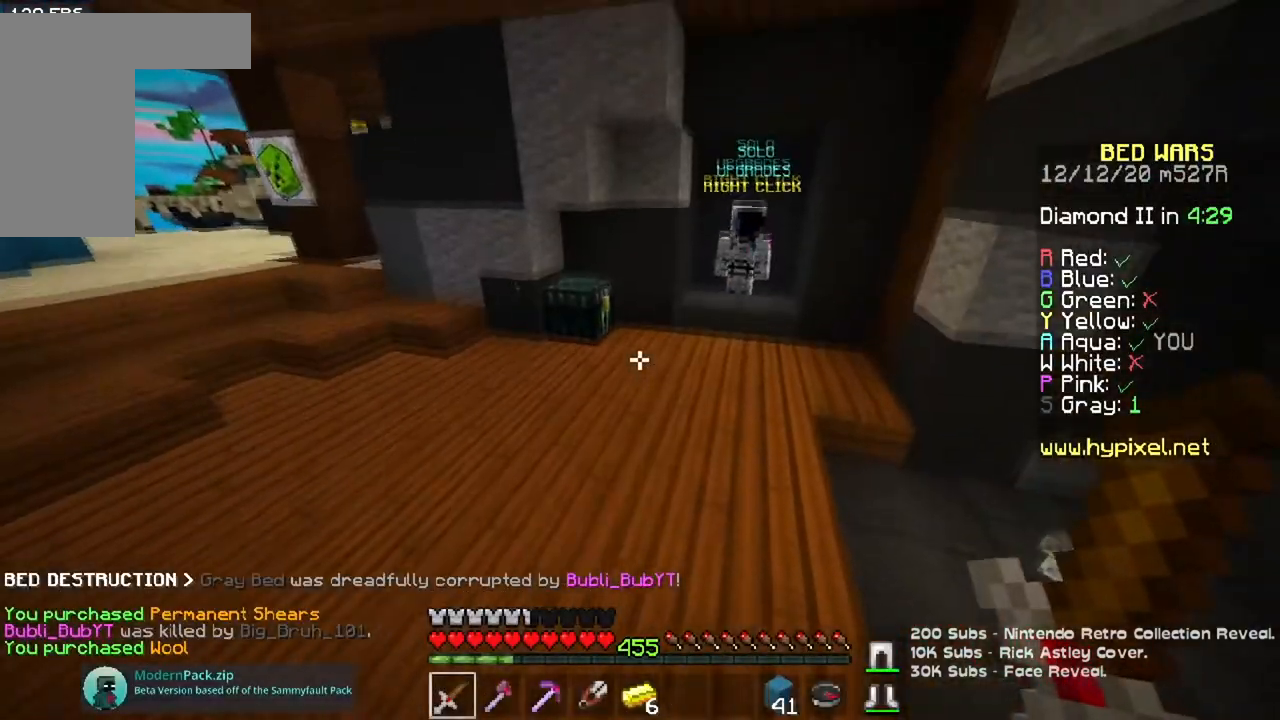
{"keys": ["a", "w"], "mouse": ["right"], "events": [[167, "a", "down"], [167, "space", "up"], [384, "mouse_right", "down"]]}
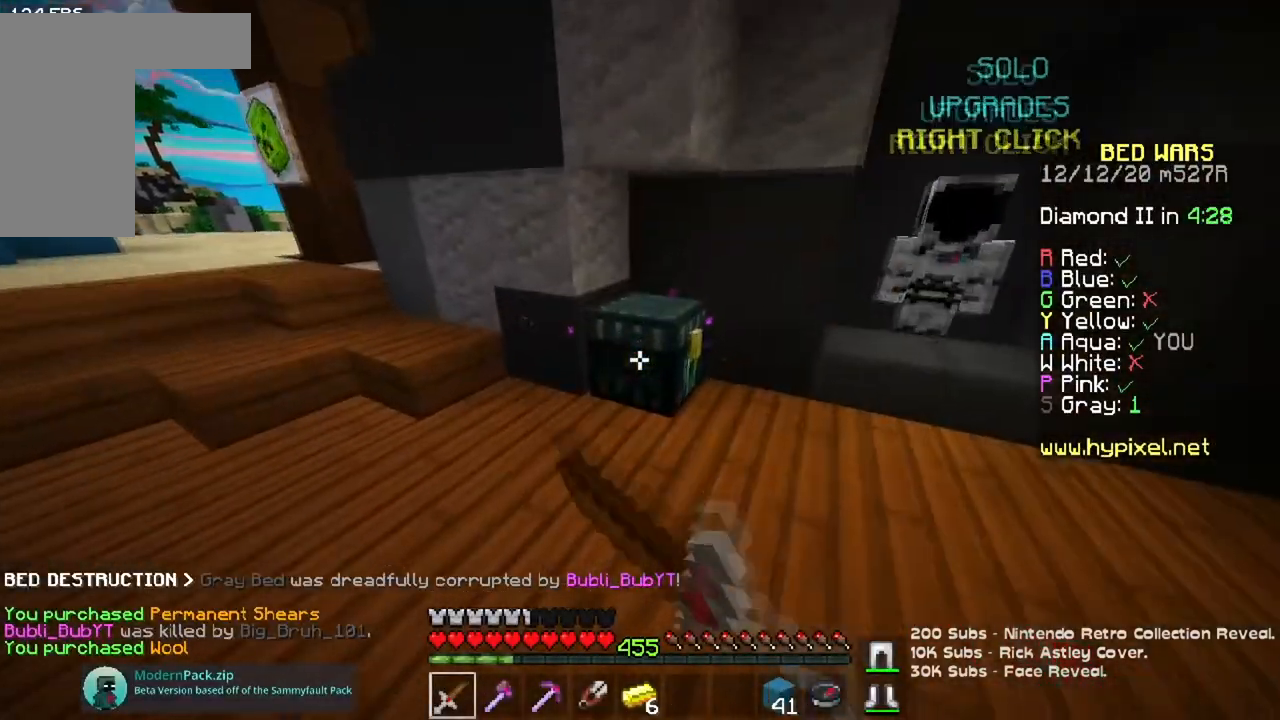
{"keys": [], "mouse": []}
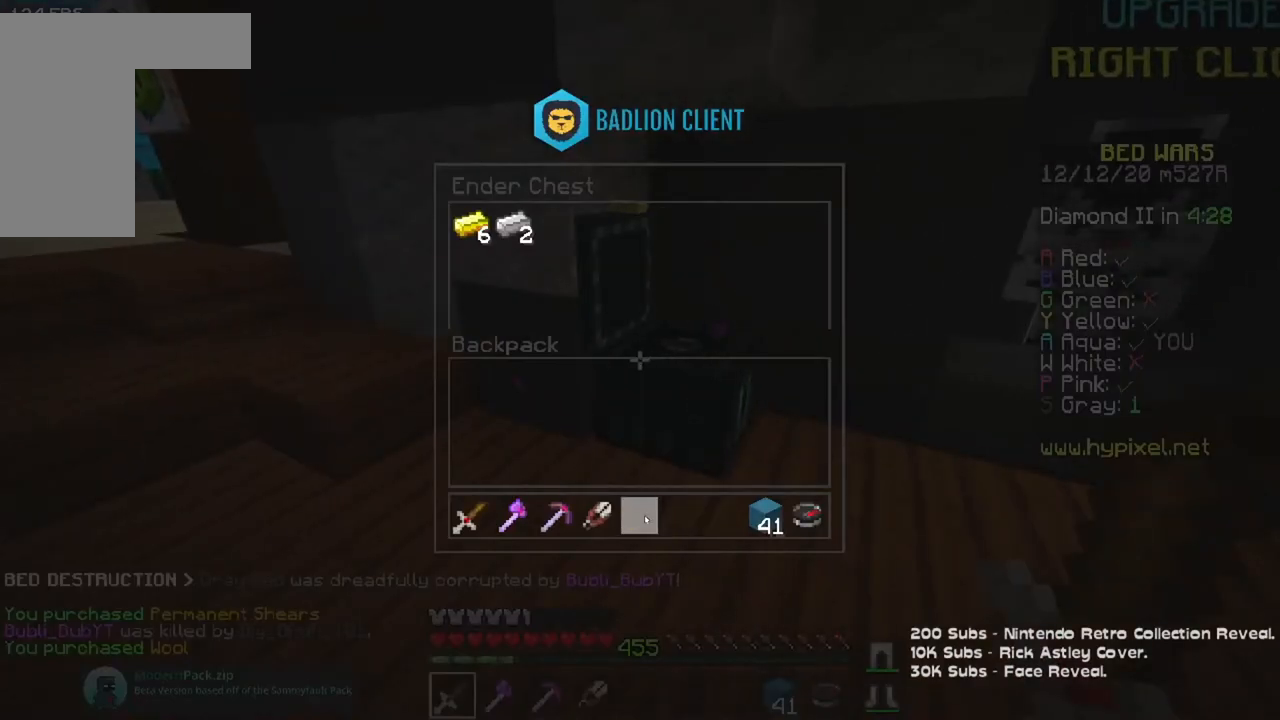
{"keys": ["a", "space", "w"], "mouse": [], "events": [[117, "a", "down"], [117, "w", "down"], [484, "space", "down"]]}
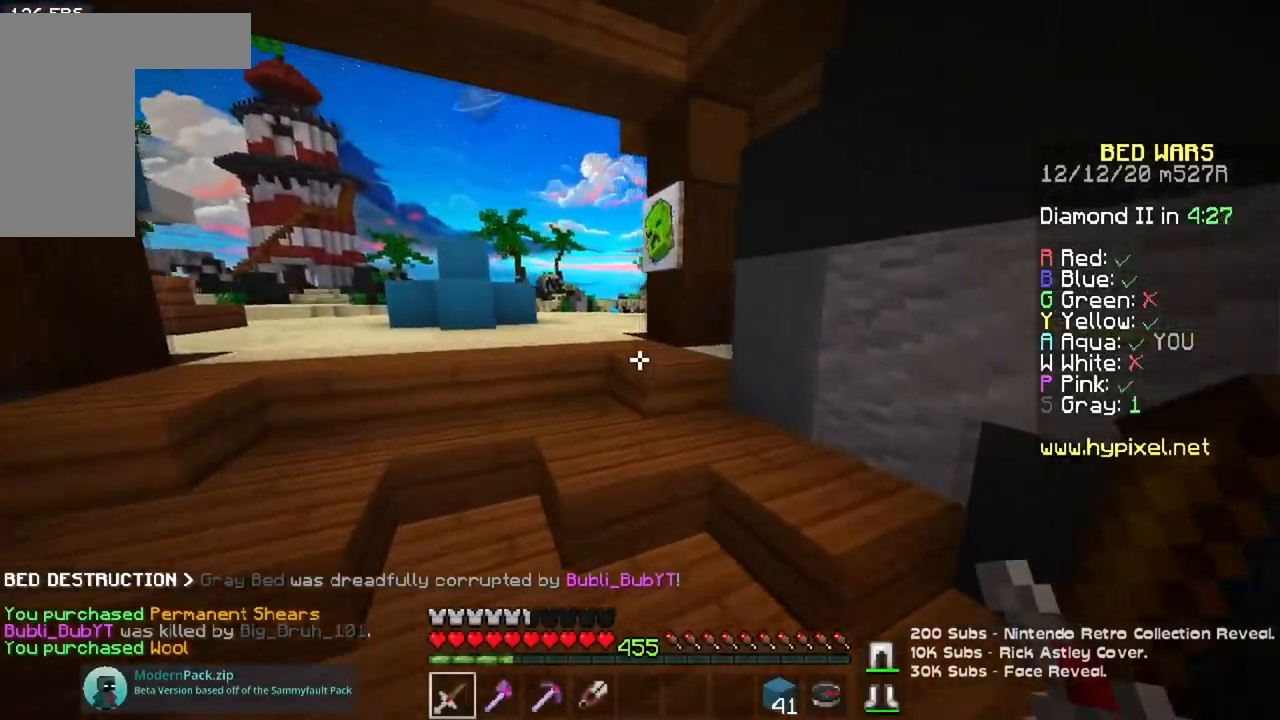
{"keys": ["space", "w"], "mouse": [], "events": [[34, "a", "up"], [151, "a", "down"], [267, "space", "up"], [367, "a", "up"], [434, "space", "down"]]}
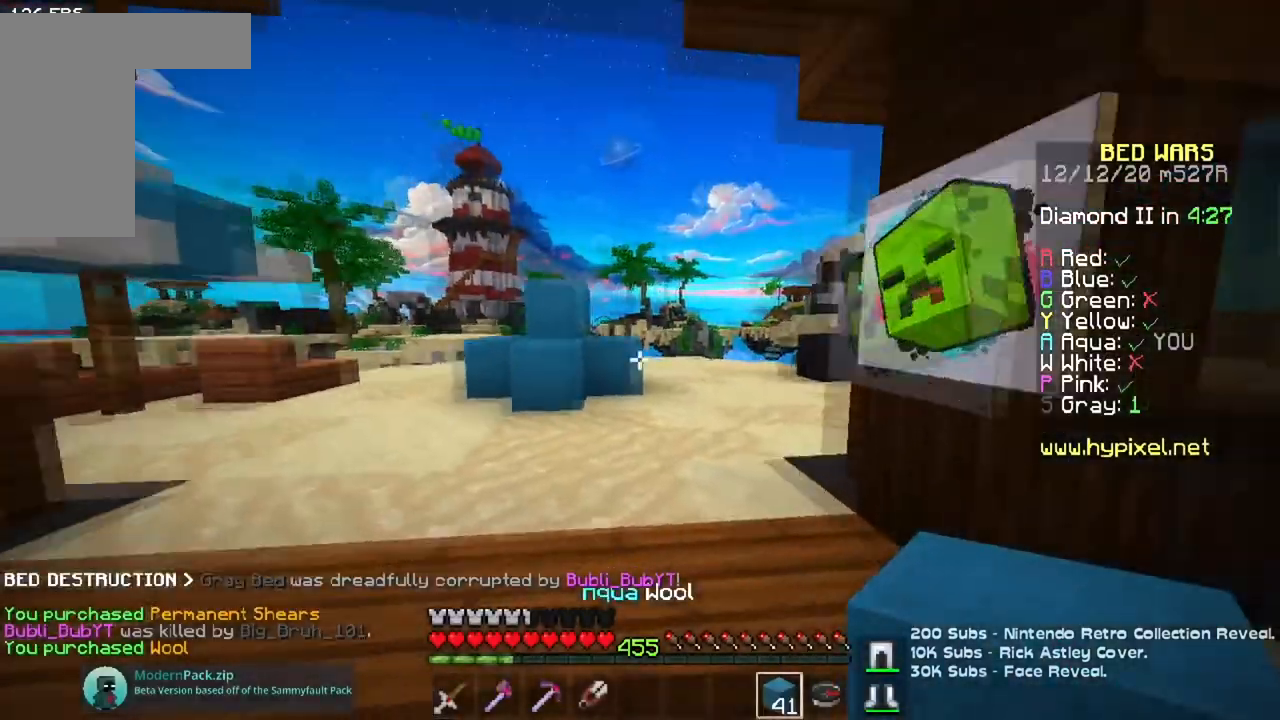
{"keys": ["d", "w"], "mouse": [], "events": [[250, "space", "up"], [267, "d", "down"]]}
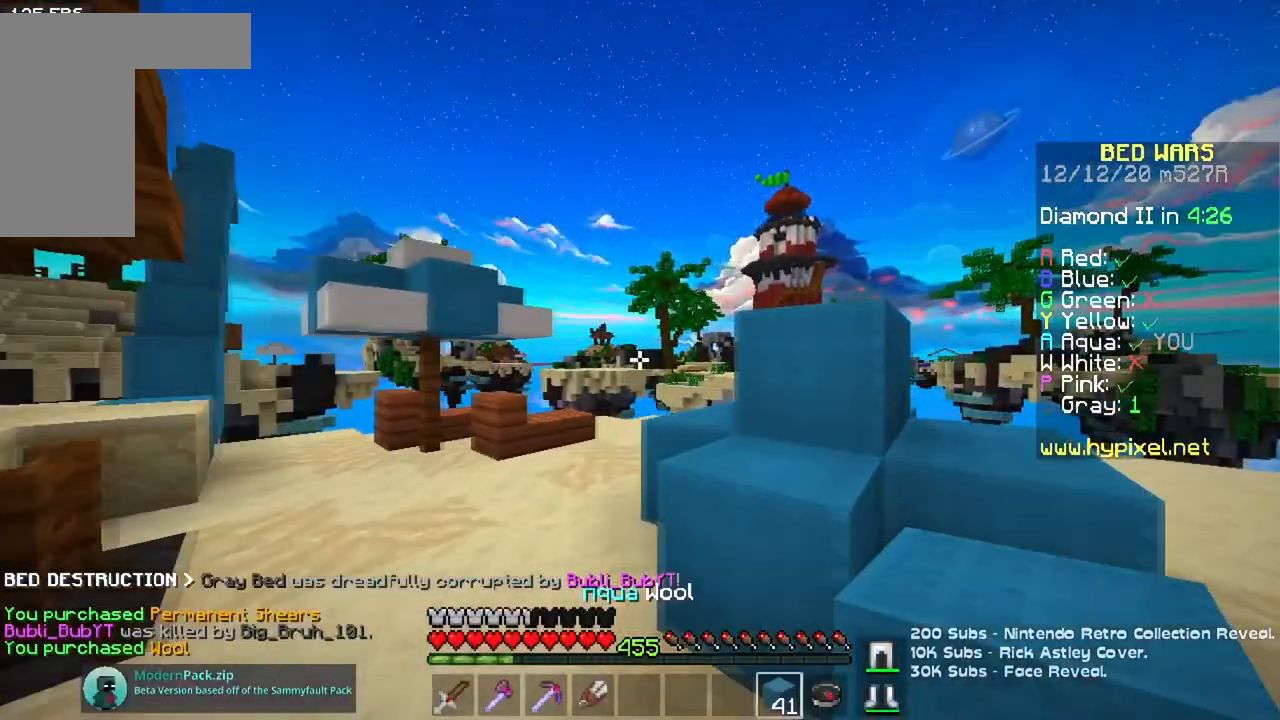
{"keys": ["w"], "mouse": [], "events": [[501, "d", "up"]]}
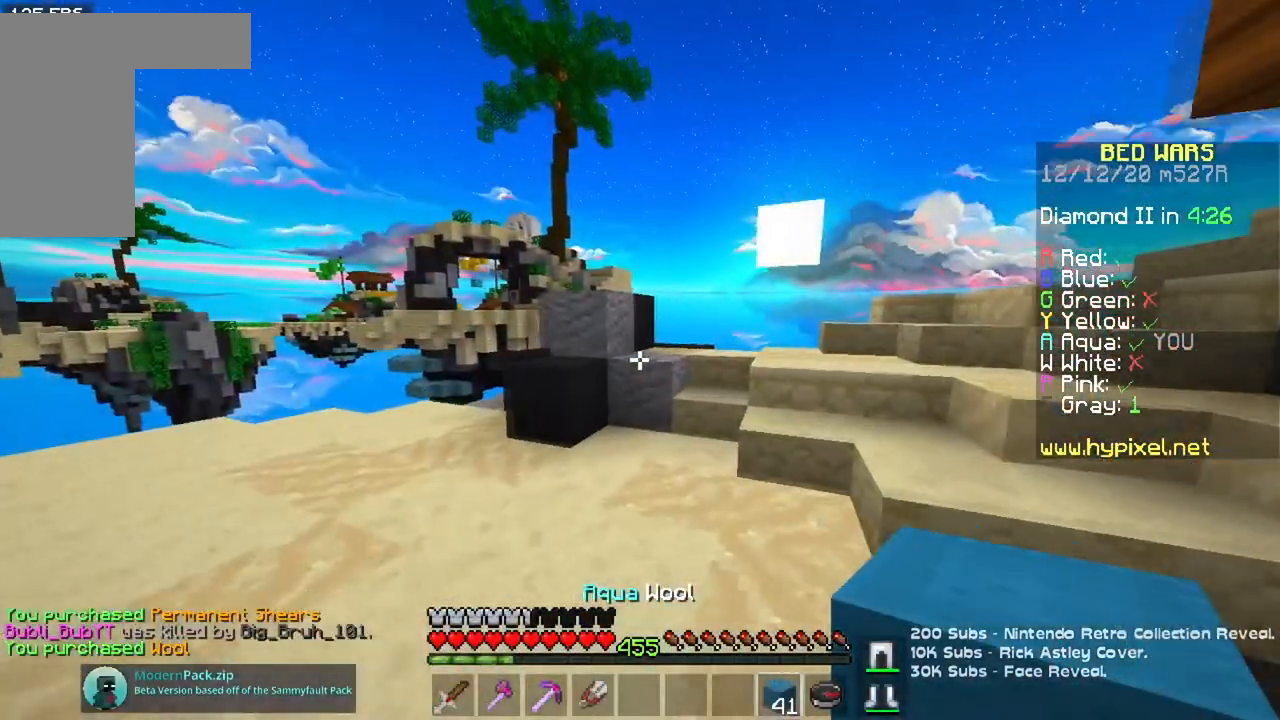
{"keys": ["a", "w"], "mouse": [], "events": [[83, "a", "down"]]}
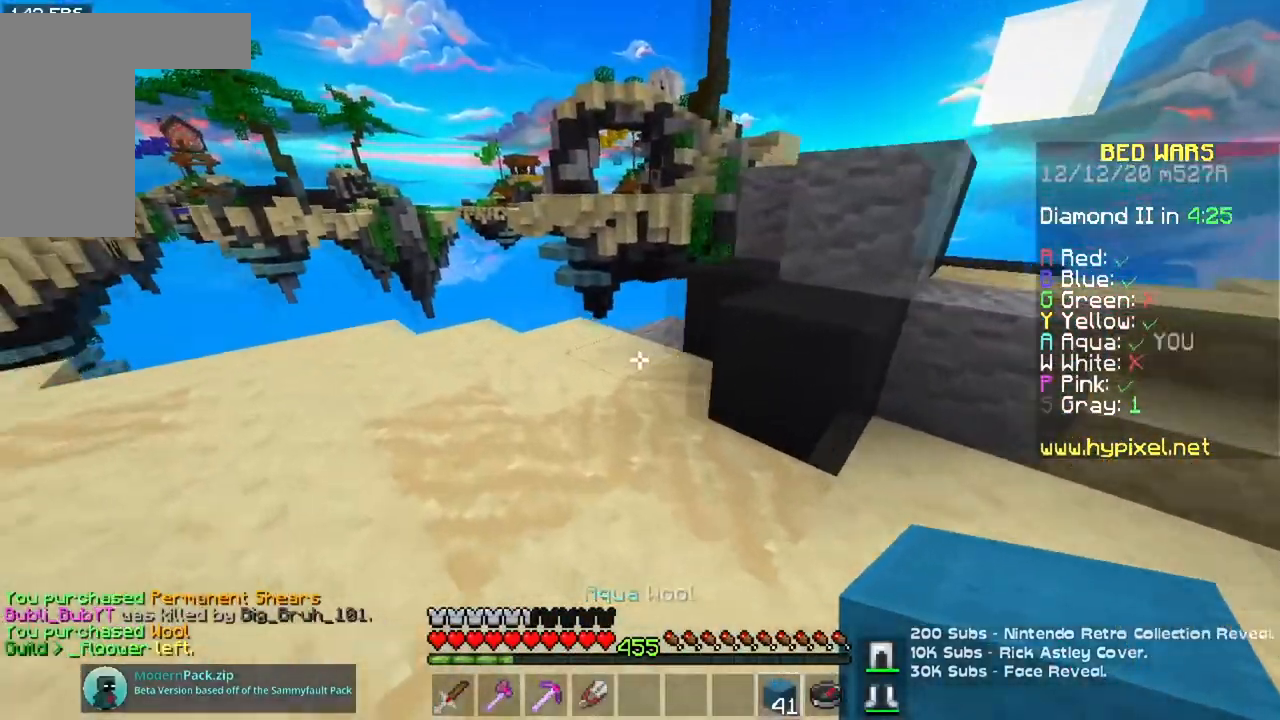
{"keys": ["space", "w"], "mouse": [], "events": [[201, "a", "up"], [234, "mouse_right", "down"], [367, "space", "down"], [417, "mouse_right", "up"]]}
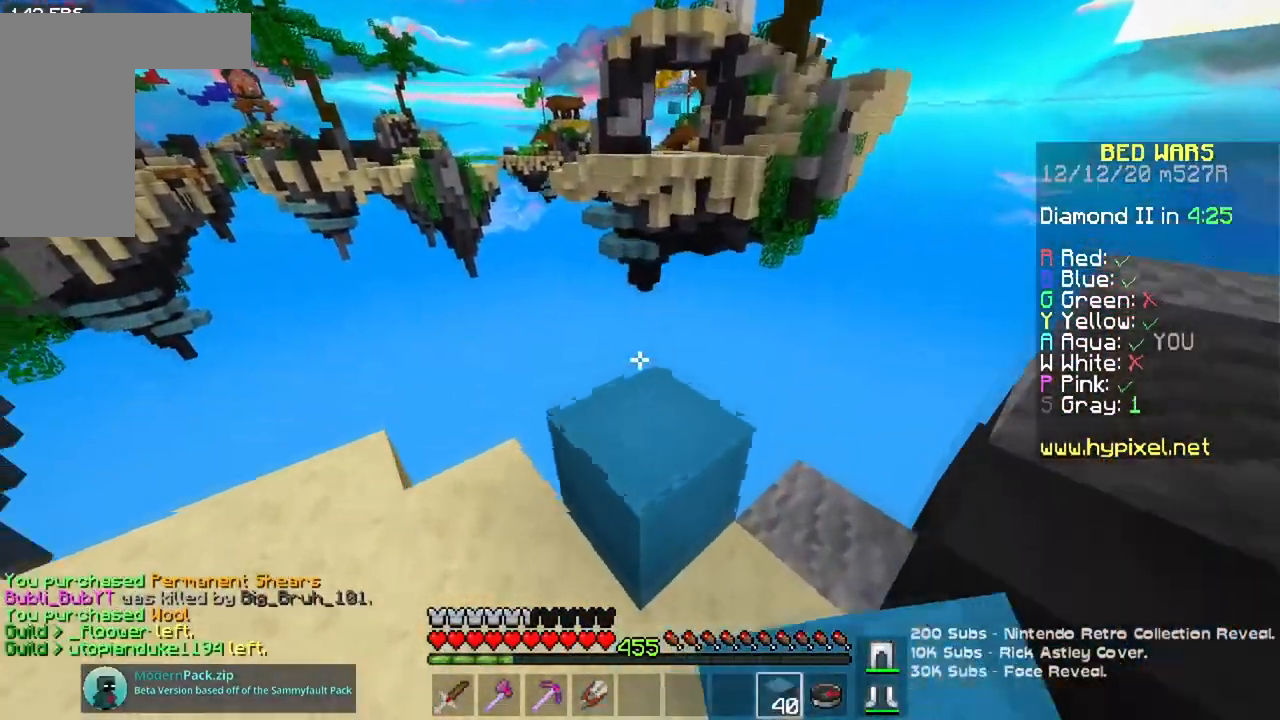
{"keys": ["a", "s"], "mouse": [], "events": [[133, "space", "up"], [150, "a", "down"], [334, "w", "up"], [434, "s", "down"]]}
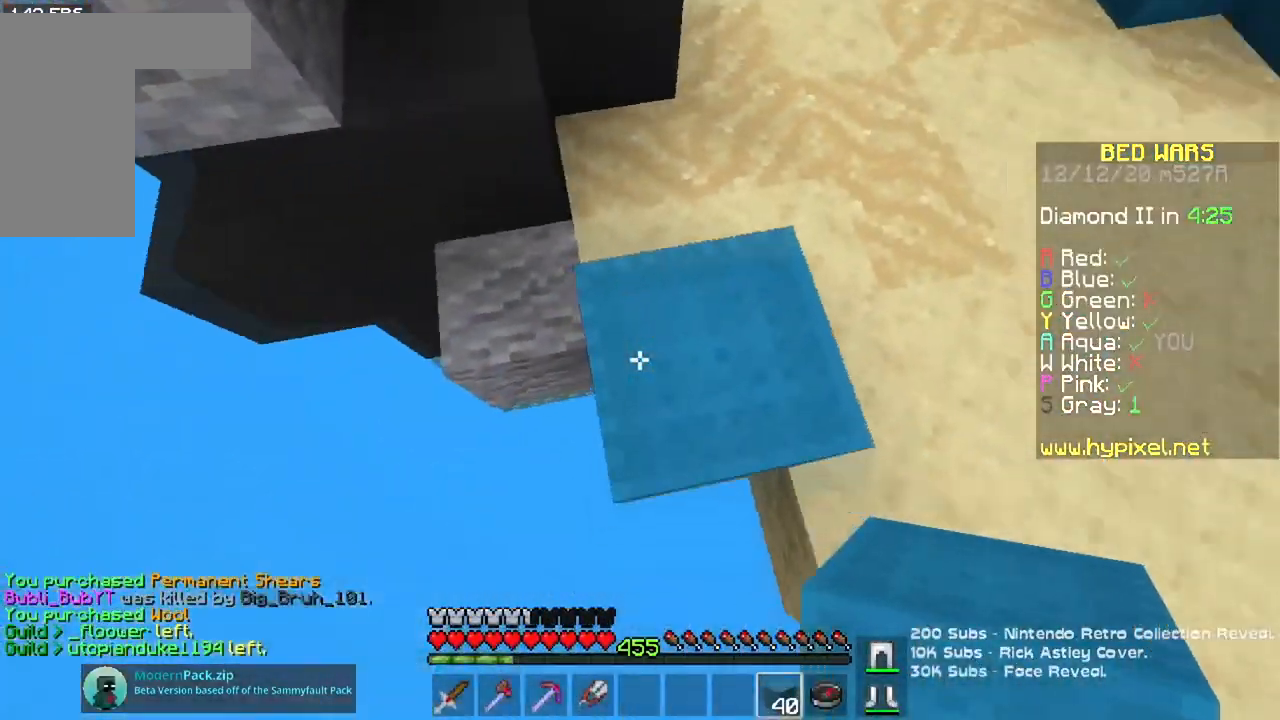
{"keys": ["s"], "mouse": [], "events": [[117, "a", "up"]]}